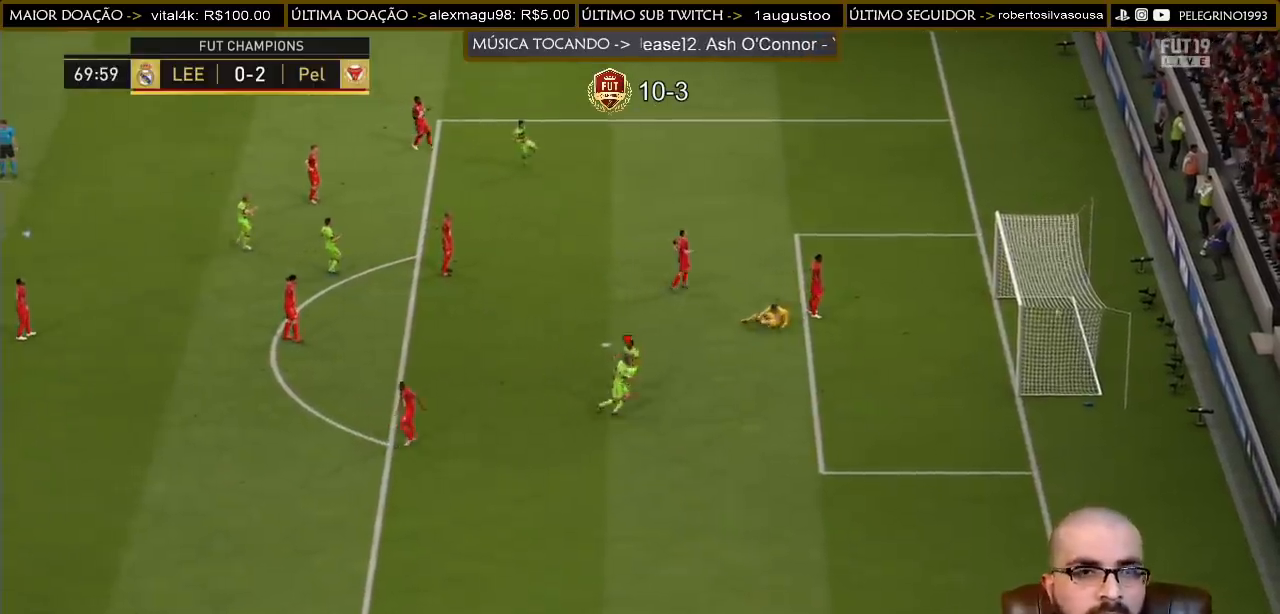
Gameplay with a controller (PlayStation layout); each line is a JSON object with the inputs held at the frame after it. "events" lists button and stick changes between this image and that frame as [ms after this image, input, new state], when the widget could be followed in between.
{"buttons": ["CROSS", "R1"], "left_stick": "center", "right_stick": "center", "events": [[33, "L1", "up"], [33, "R1", "up"], [67, "CROSS", "up"], [67, "L1", "down"], [100, "R1", "down"], [167, "L1", "up"], [167, "R1", "up"], [233, "CROSS", "down"], [233, "L1", "down"], [233, "R1", "down"], [300, "R1", "up"], [333, "R1", "down"], [400, "R1", "up"], [467, "L1", "up"], [467, "R1", "down"]]}
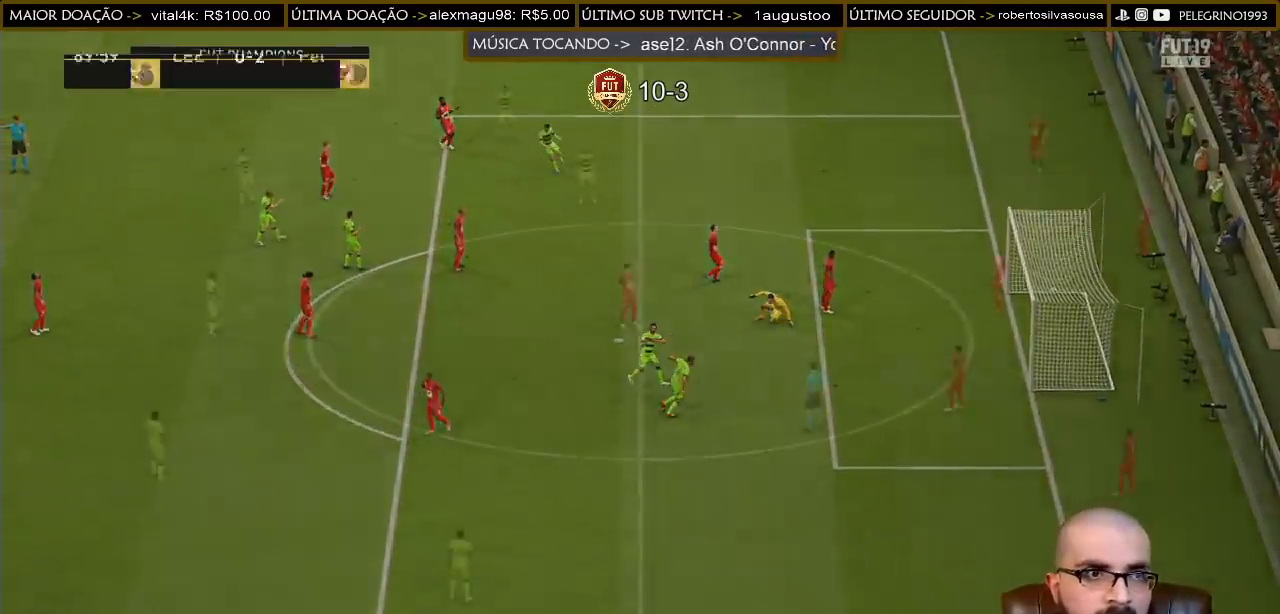
{"buttons": [], "left_stick": "down", "right_stick": "center", "events": [[33, "L1", "down"], [33, "R1", "up"], [67, "CROSS", "up"], [133, "L1", "up"], [367, "left_stick", "down"]]}
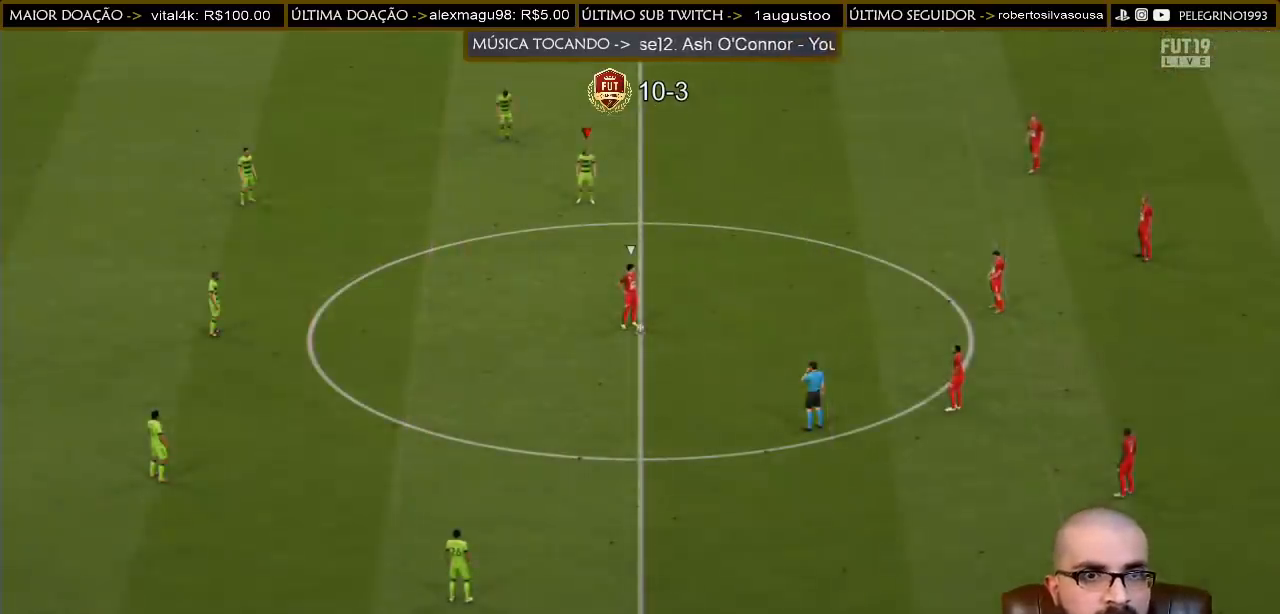
{"buttons": ["R2"], "left_stick": "down", "right_stick": "center", "events": [[167, "right_stick", "down"], [333, "right_stick", "center"], [467, "R2", "down"]]}
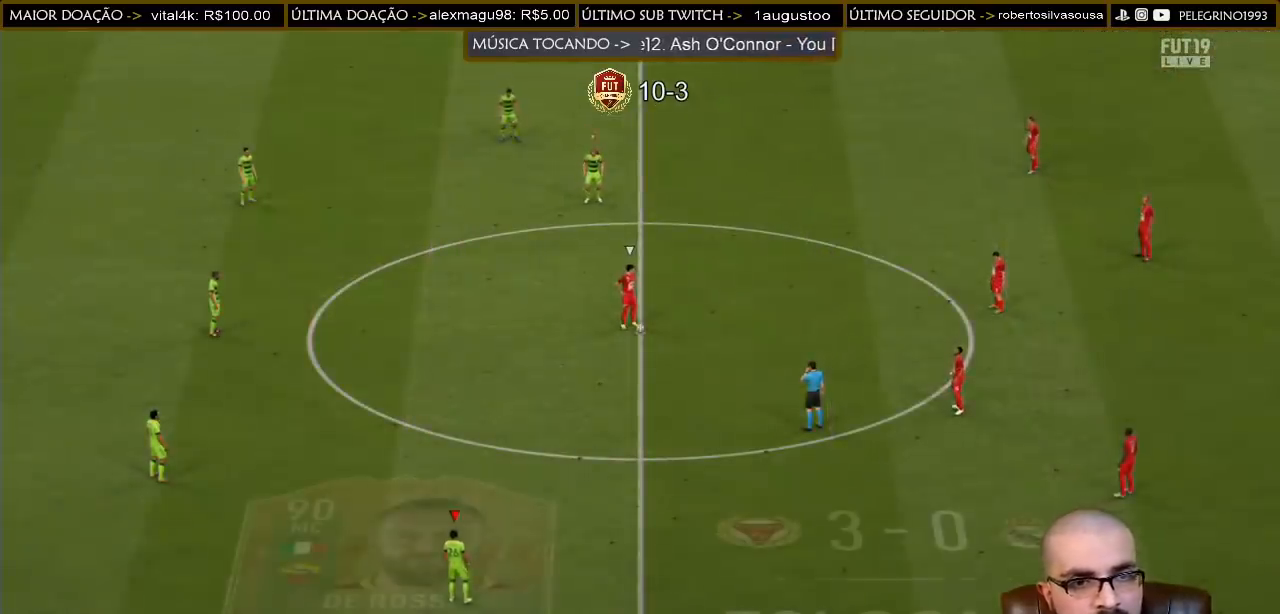
{"buttons": ["R2", "DPAD_LEFT"], "left_stick": "down", "right_stick": "center", "events": [[67, "DPAD_DOWN", "down"], [200, "DPAD_DOWN", "up"], [467, "DPAD_LEFT", "down"]]}
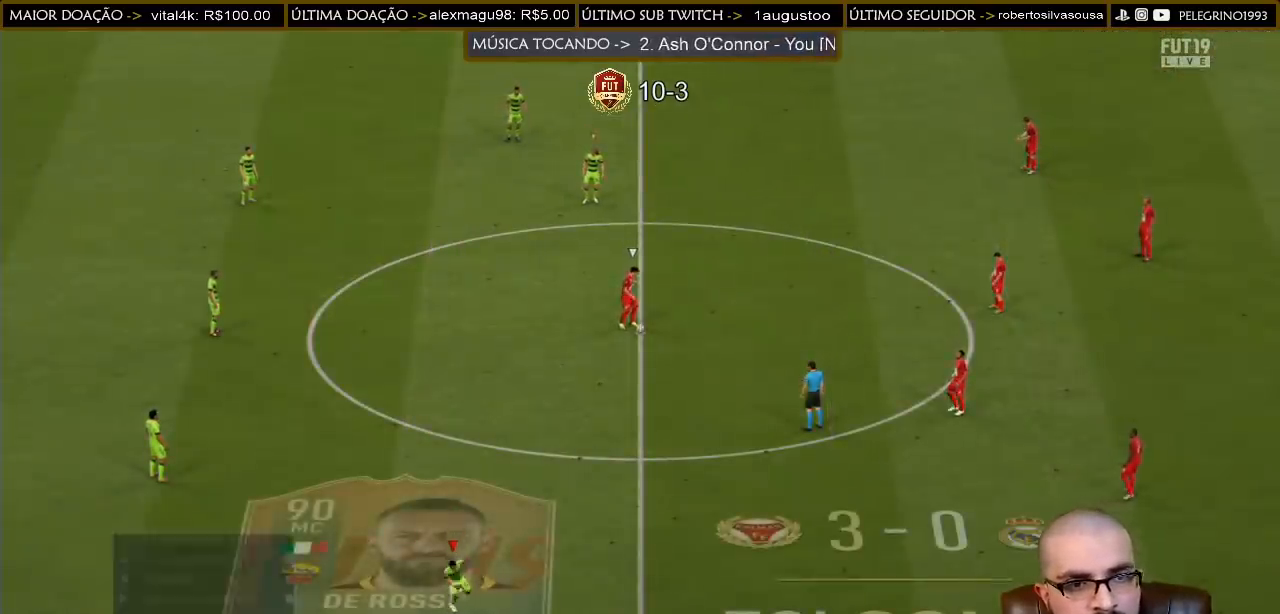
{"buttons": ["R2"], "left_stick": "down", "right_stick": "center", "events": [[33, "DPAD_LEFT", "up"], [300, "right_stick", "up"], [433, "right_stick", "center"]]}
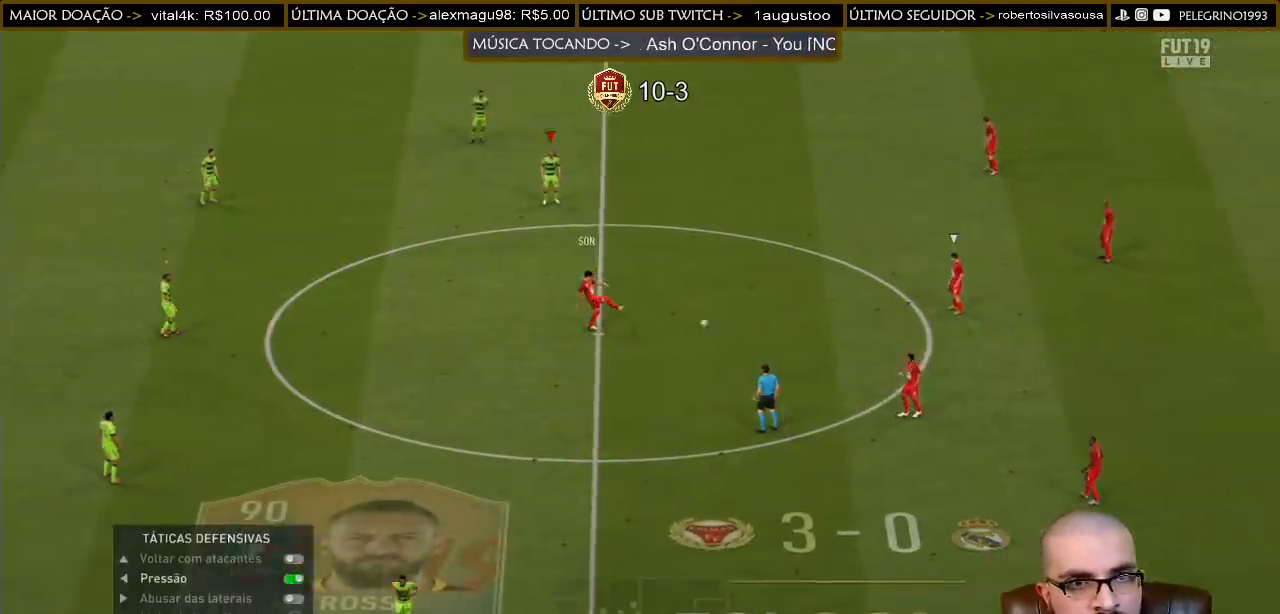
{"buttons": ["R2"], "left_stick": "left", "right_stick": "center", "events": [[267, "left_stick", "down-left"], [400, "left_stick", "left"]]}
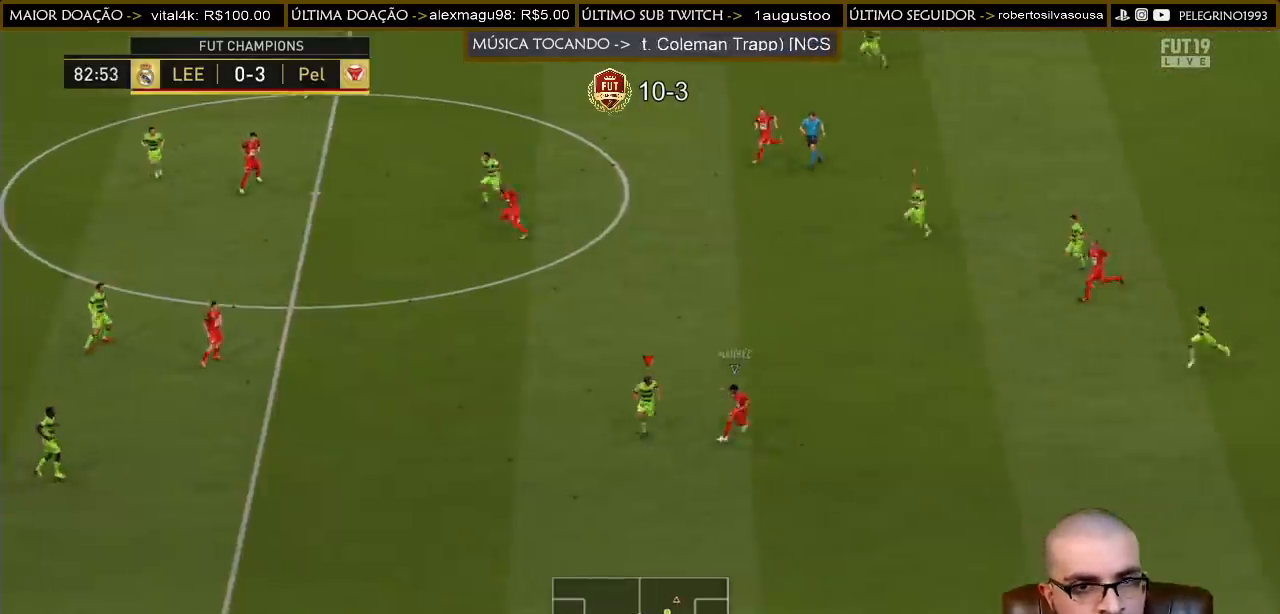
{"buttons": [], "left_stick": "up-left", "right_stick": "center", "events": [[67, "R2", "up"], [267, "R2", "down"], [300, "left_stick", "up-left"], [500, "R2", "up"]]}
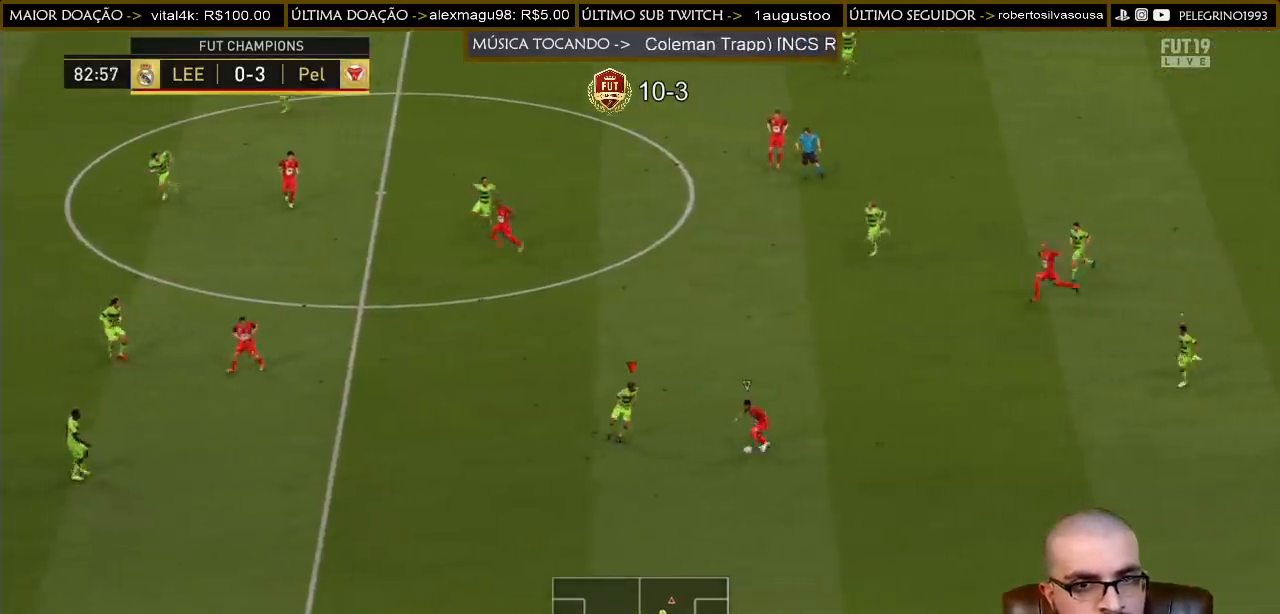
{"buttons": [], "left_stick": "down", "right_stick": "center", "events": [[67, "L2", "down"], [100, "left_stick", "left"], [167, "L2", "up"], [233, "left_stick", "down-left"], [267, "R2", "down"], [367, "left_stick", "down"], [433, "R2", "up"]]}
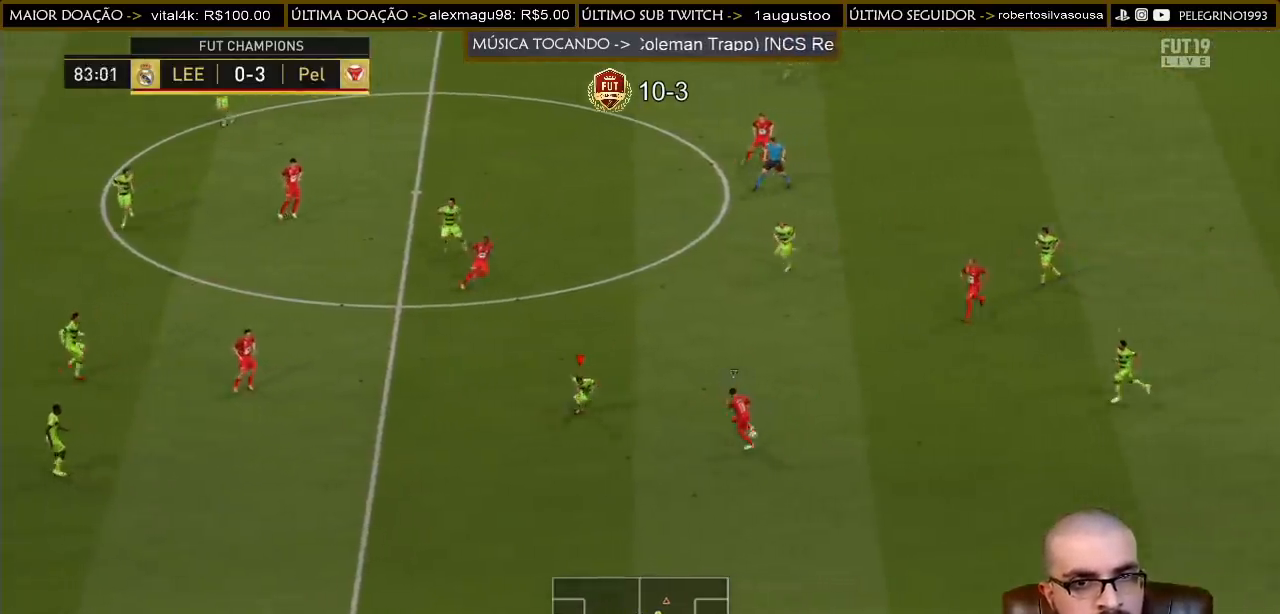
{"buttons": ["R2"], "left_stick": "left", "right_stick": "center", "events": [[300, "left_stick", "left"], [367, "R2", "down"]]}
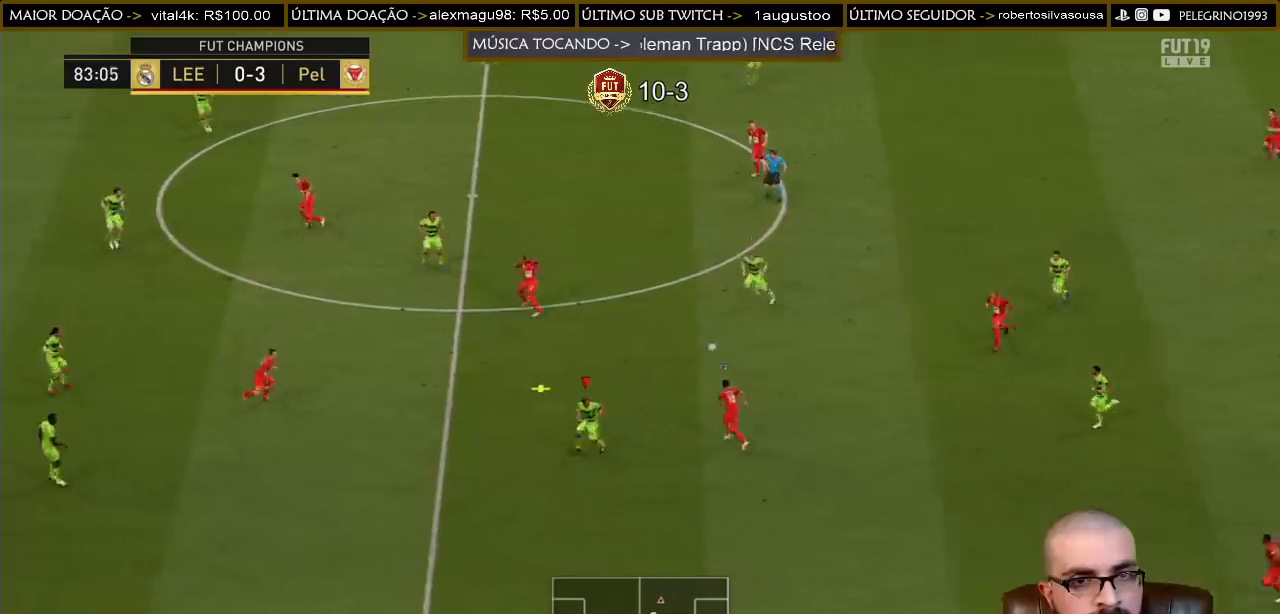
{"buttons": ["R2"], "left_stick": "up", "right_stick": "center", "events": [[33, "left_stick", "up-left"], [200, "left_stick", "up"]]}
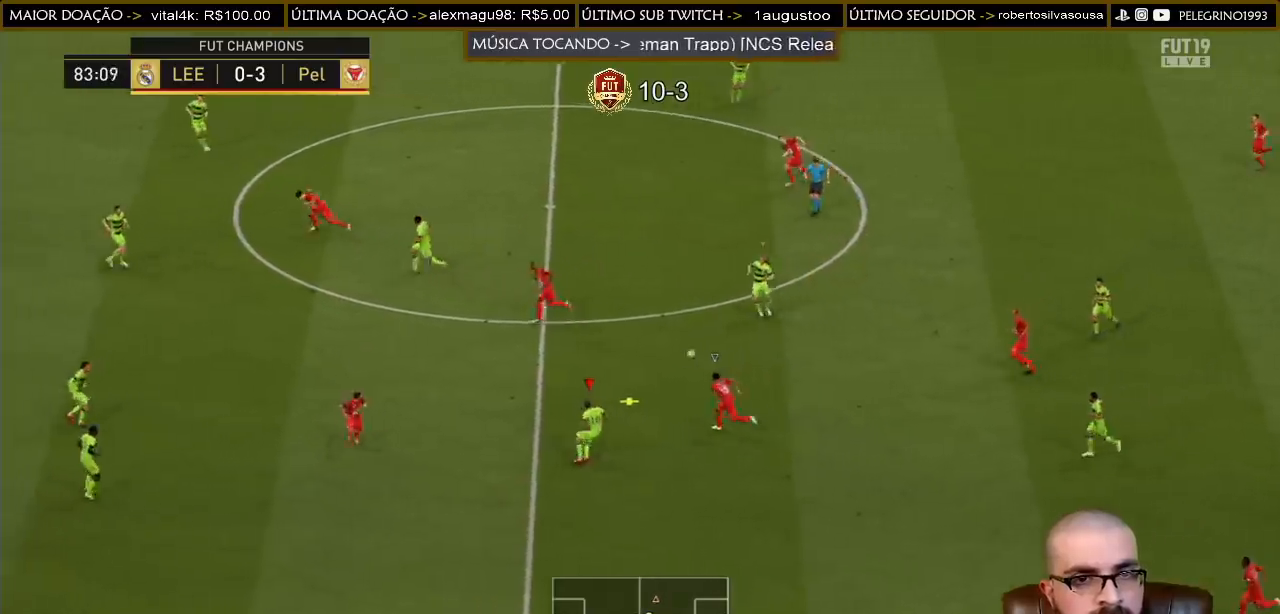
{"buttons": ["R2"], "left_stick": "up", "right_stick": "center", "events": []}
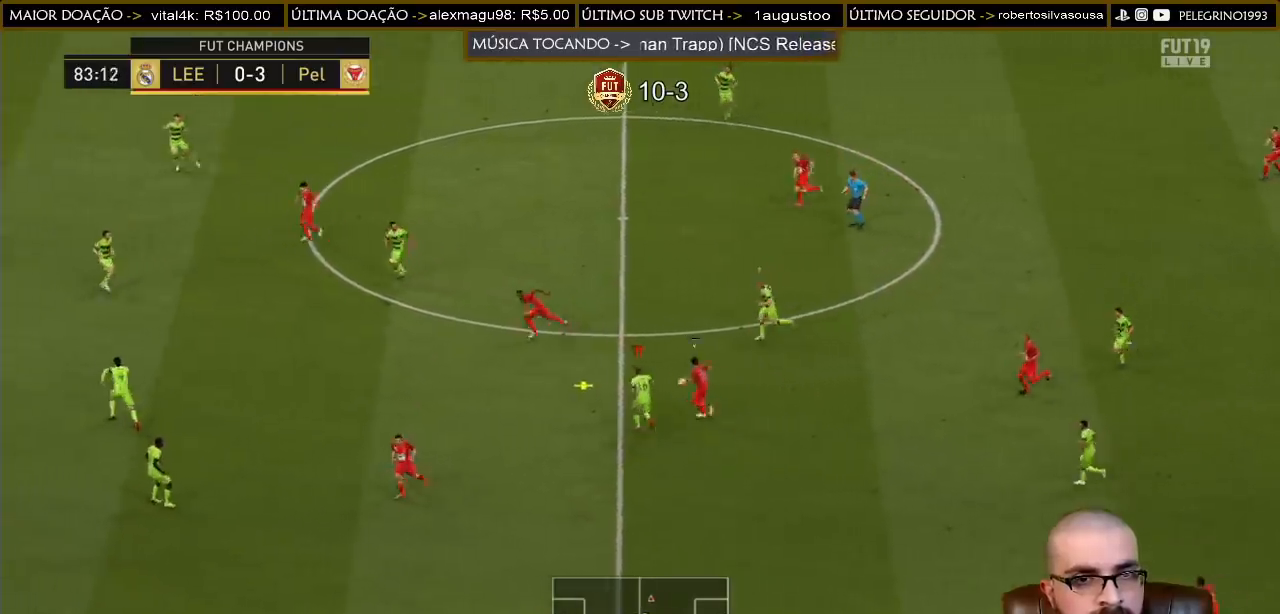
{"buttons": ["R2"], "left_stick": "left", "right_stick": "center", "events": [[400, "left_stick", "up-left"], [500, "left_stick", "left"]]}
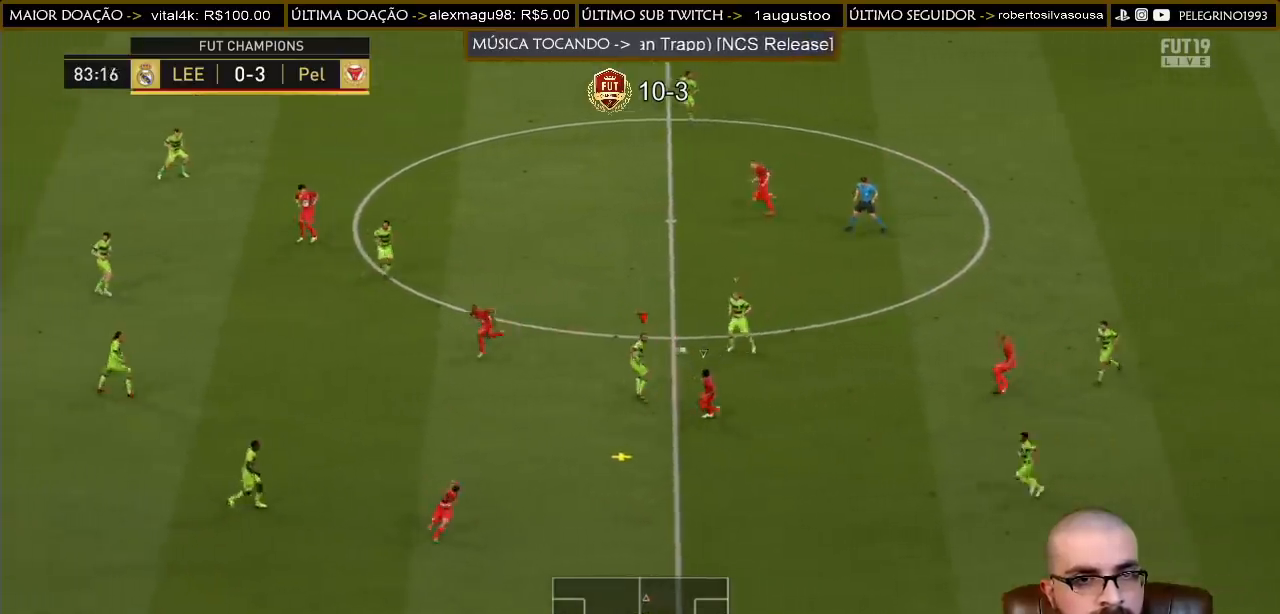
{"buttons": ["R2"], "left_stick": "down", "right_stick": "center", "events": [[233, "R2", "up"], [233, "left_stick", "down-left"], [367, "R2", "down"], [433, "left_stick", "down"]]}
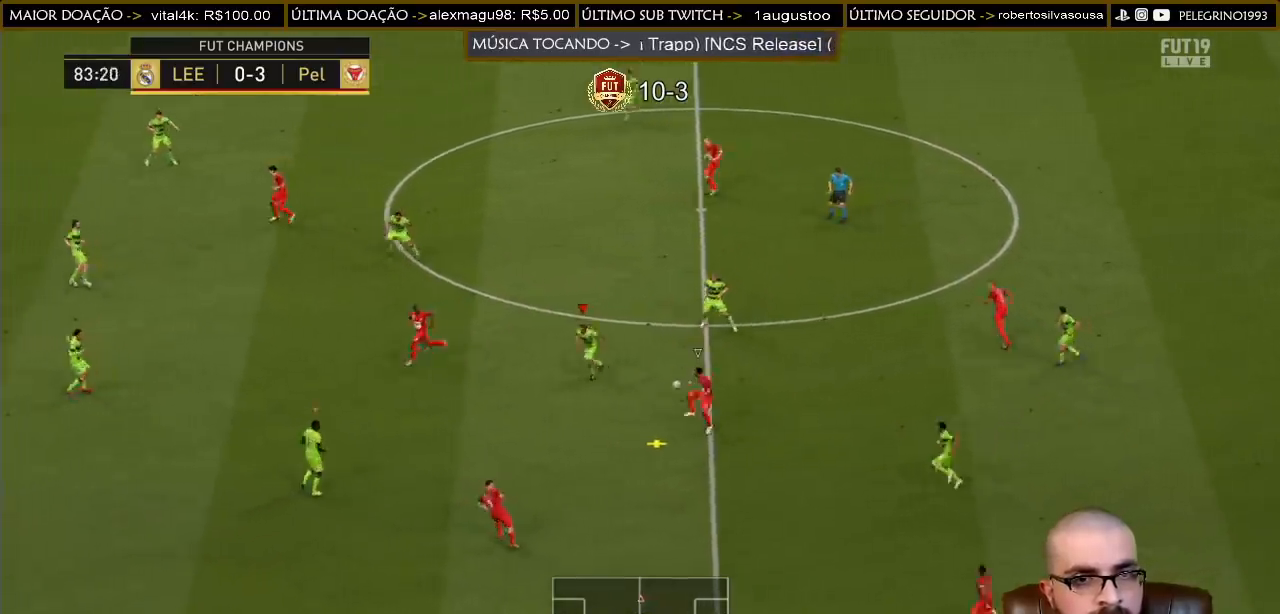
{"buttons": ["R2"], "left_stick": "down", "right_stick": "center", "events": []}
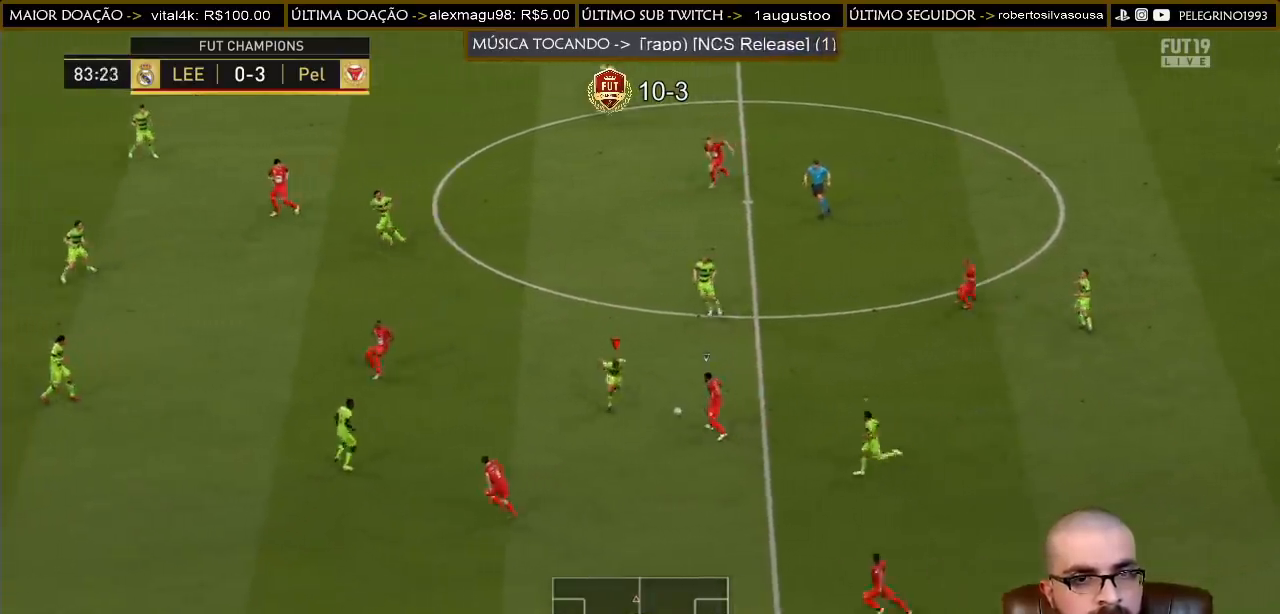
{"buttons": ["R2"], "left_stick": "up-left", "right_stick": "center", "events": [[100, "R2", "up"], [100, "left_stick", "left"], [200, "R2", "down"], [367, "left_stick", "up-left"]]}
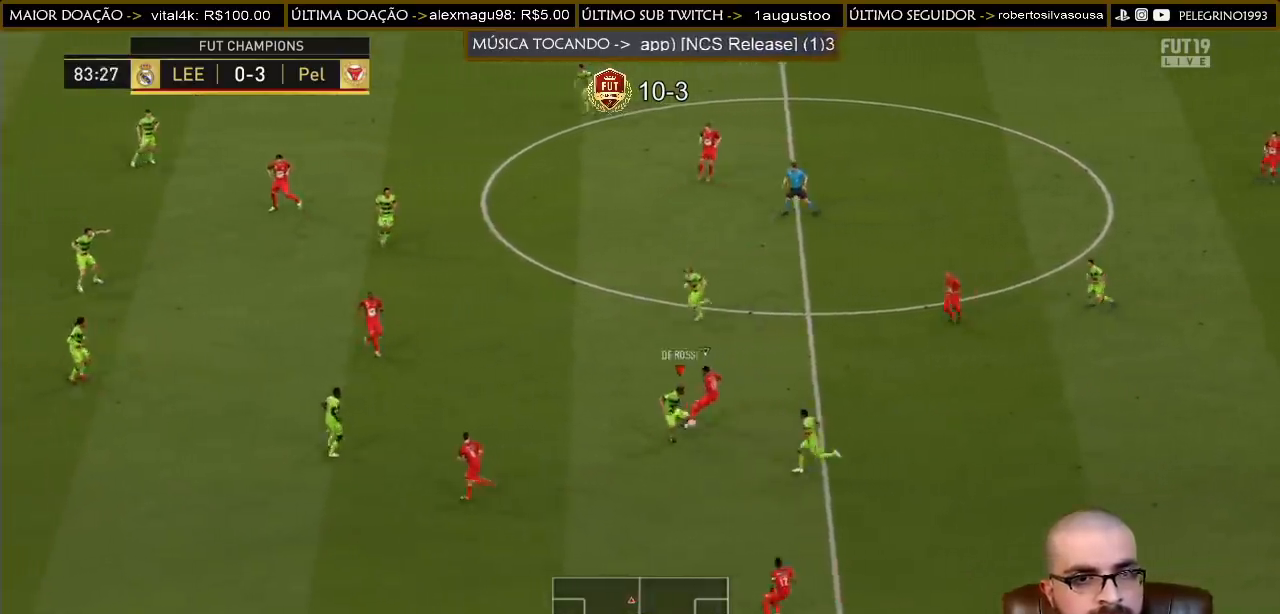
{"buttons": [], "left_stick": "down-right", "right_stick": "center", "events": [[233, "R2", "up"], [233, "left_stick", "down-right"]]}
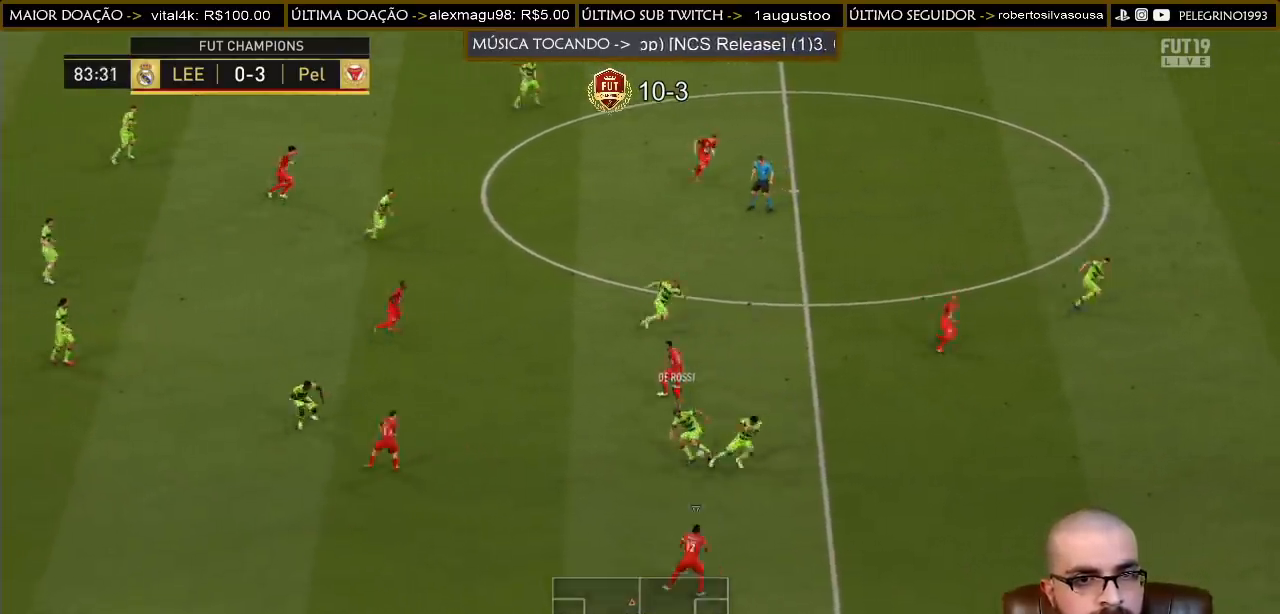
{"buttons": ["TRIANGLE"], "left_stick": "down-right", "right_stick": "center", "events": [[467, "TRIANGLE", "down"]]}
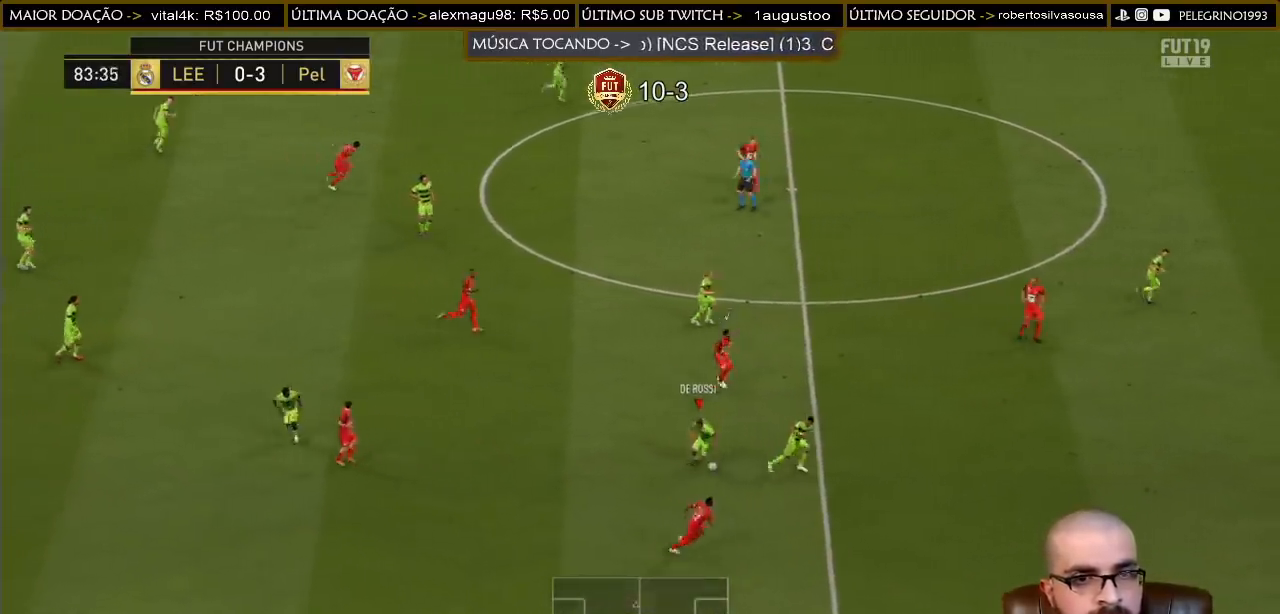
{"buttons": ["R2"], "left_stick": "right", "right_stick": "center", "events": [[33, "TRIANGLE", "up"], [133, "left_stick", "right"], [300, "R2", "down"]]}
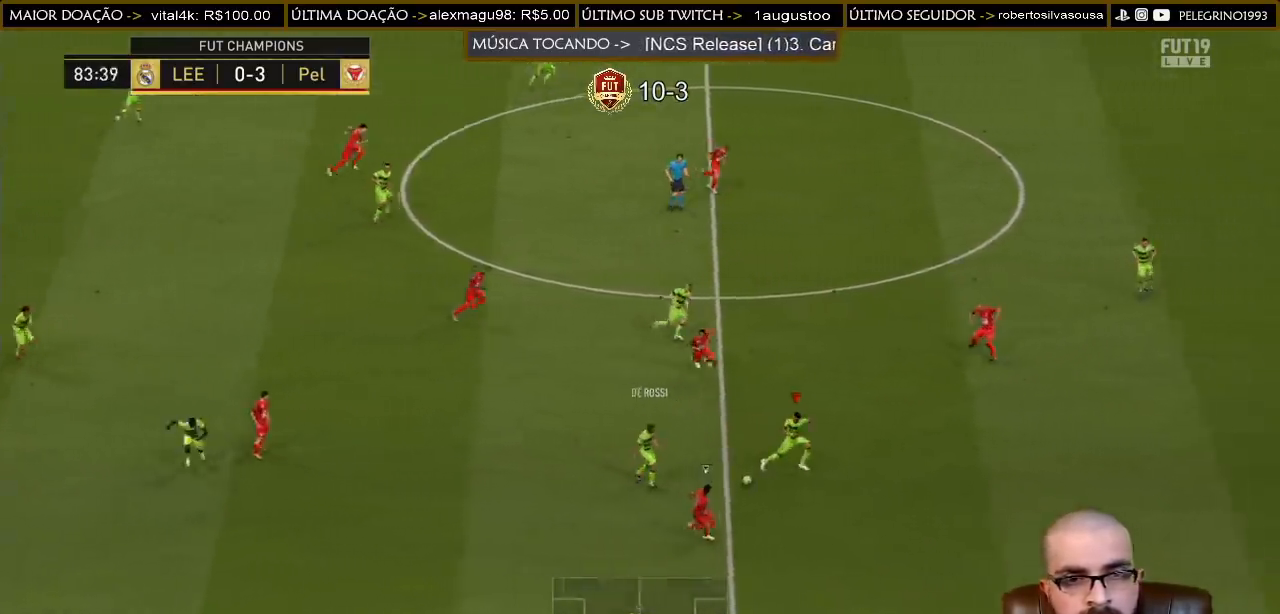
{"buttons": ["R2"], "left_stick": "right", "right_stick": "center", "events": []}
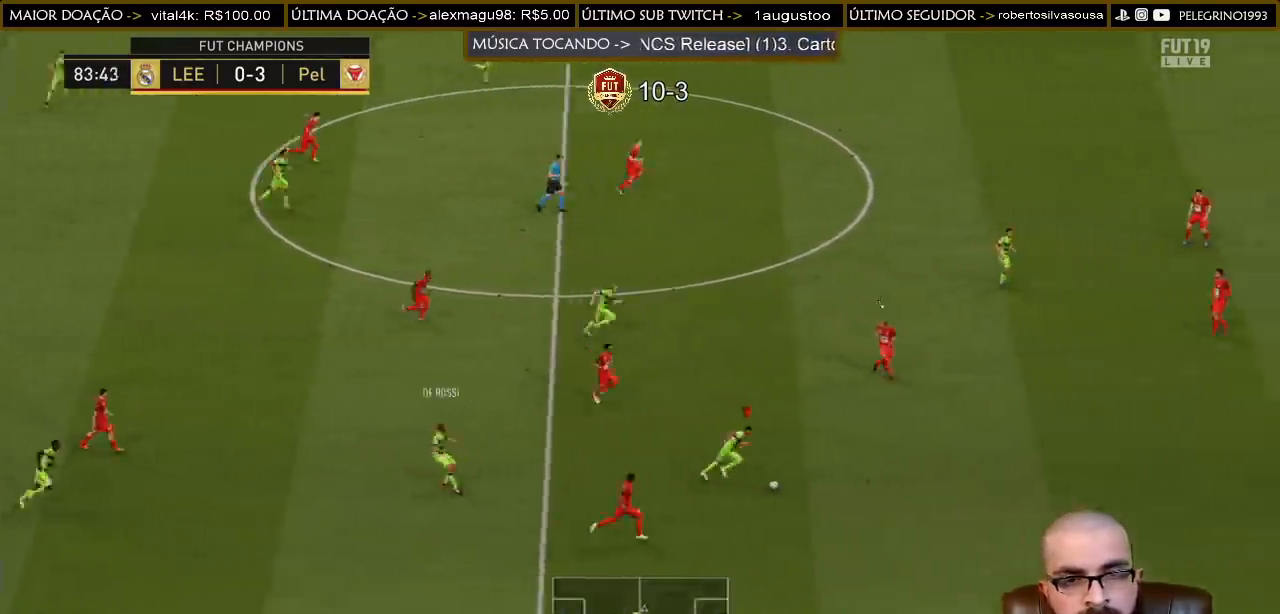
{"buttons": [], "left_stick": "right", "right_stick": "down", "events": [[100, "R2", "up"], [167, "right_stick", "down"]]}
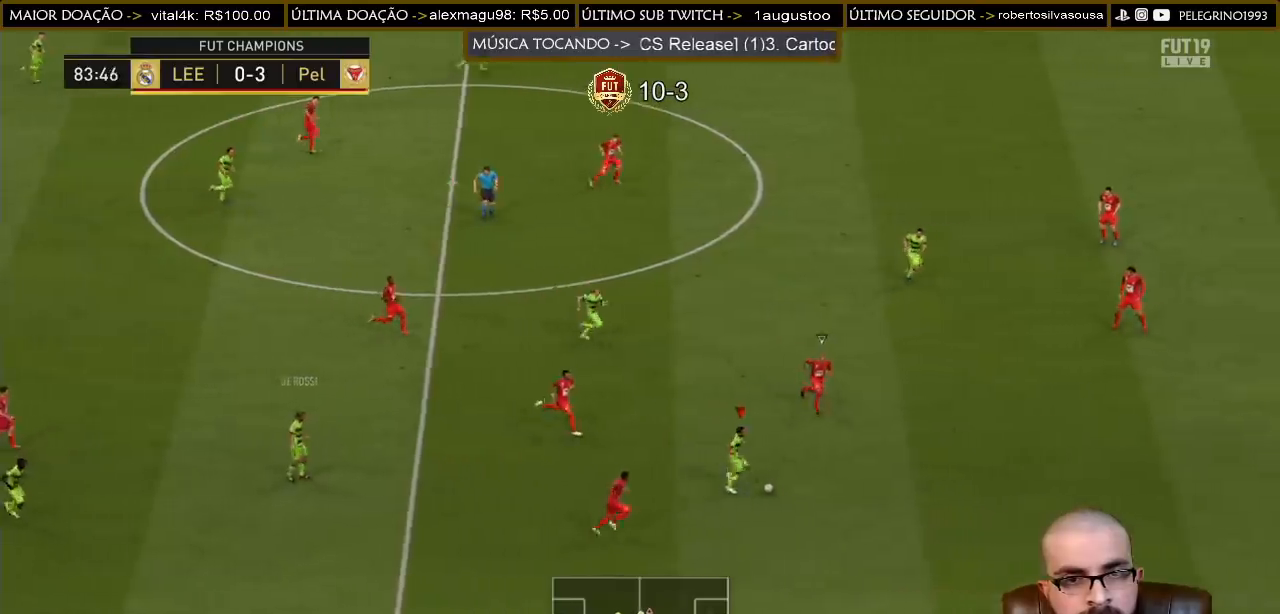
{"buttons": [], "left_stick": "up-right", "right_stick": "center", "events": [[67, "right_stick", "center"], [167, "right_stick", "right"], [333, "right_stick", "center"], [400, "left_stick", "up-right"]]}
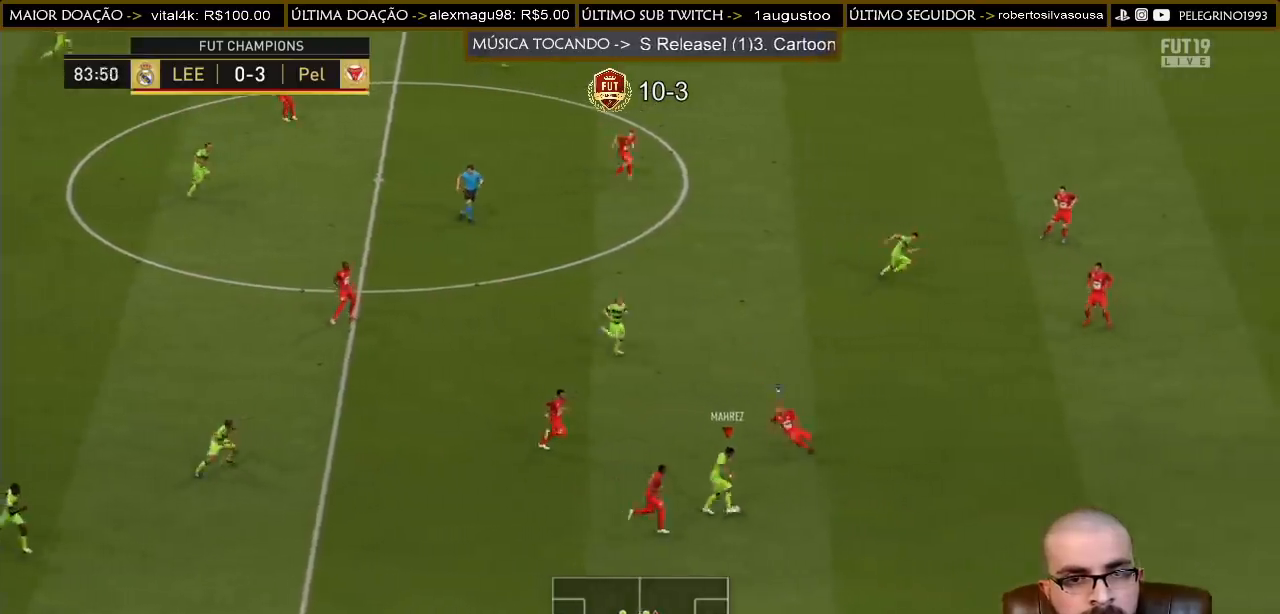
{"buttons": [], "left_stick": "up", "right_stick": "center", "events": [[67, "left_stick", "up"], [133, "CROSS", "down"], [267, "CROSS", "up"]]}
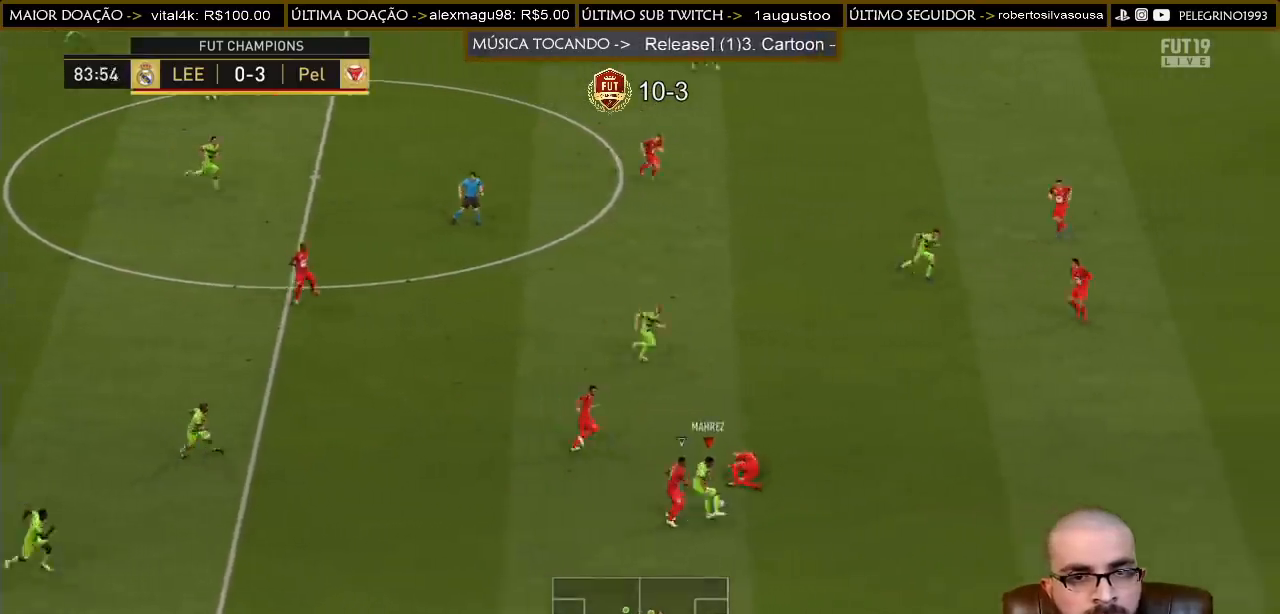
{"buttons": [], "left_stick": "up-right", "right_stick": "center", "events": [[133, "left_stick", "up-right"]]}
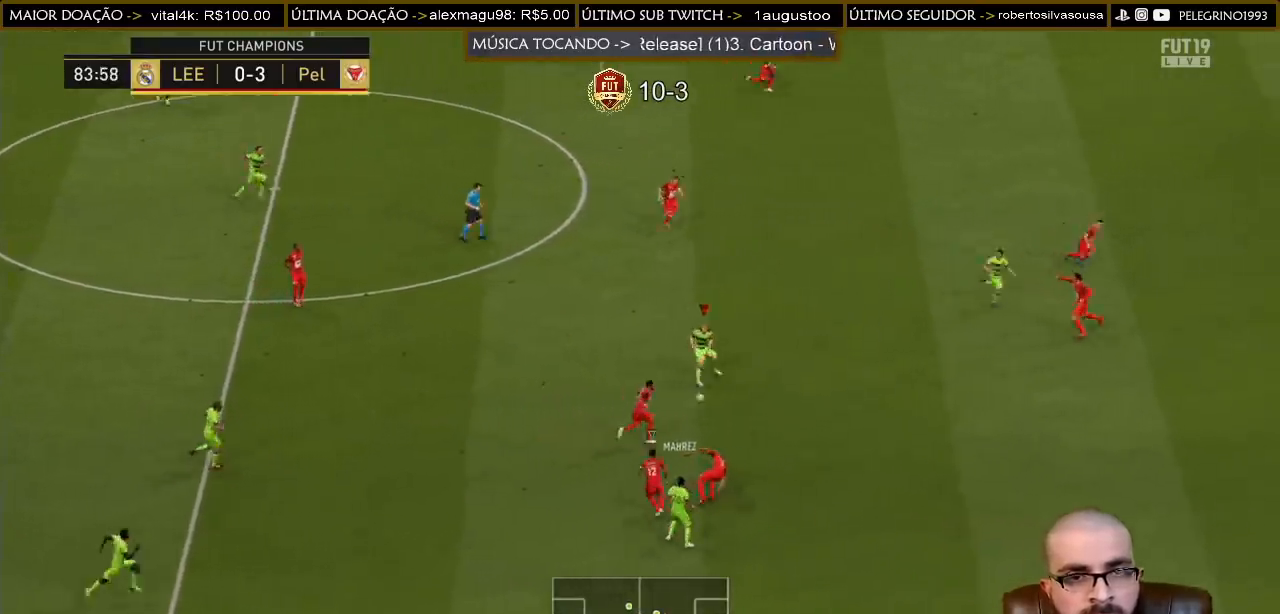
{"buttons": [], "left_stick": "up-left", "right_stick": "center", "events": [[433, "left_stick", "up-left"]]}
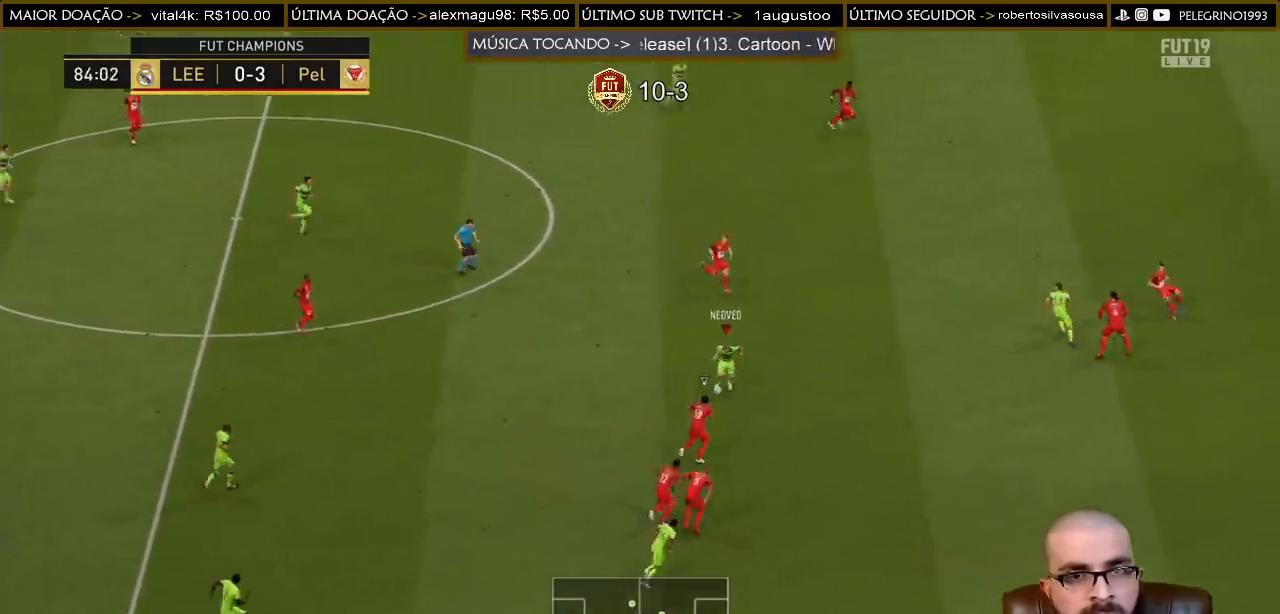
{"buttons": [], "left_stick": "up-left", "right_stick": "center", "events": [[367, "CROSS", "down"], [467, "CROSS", "up"]]}
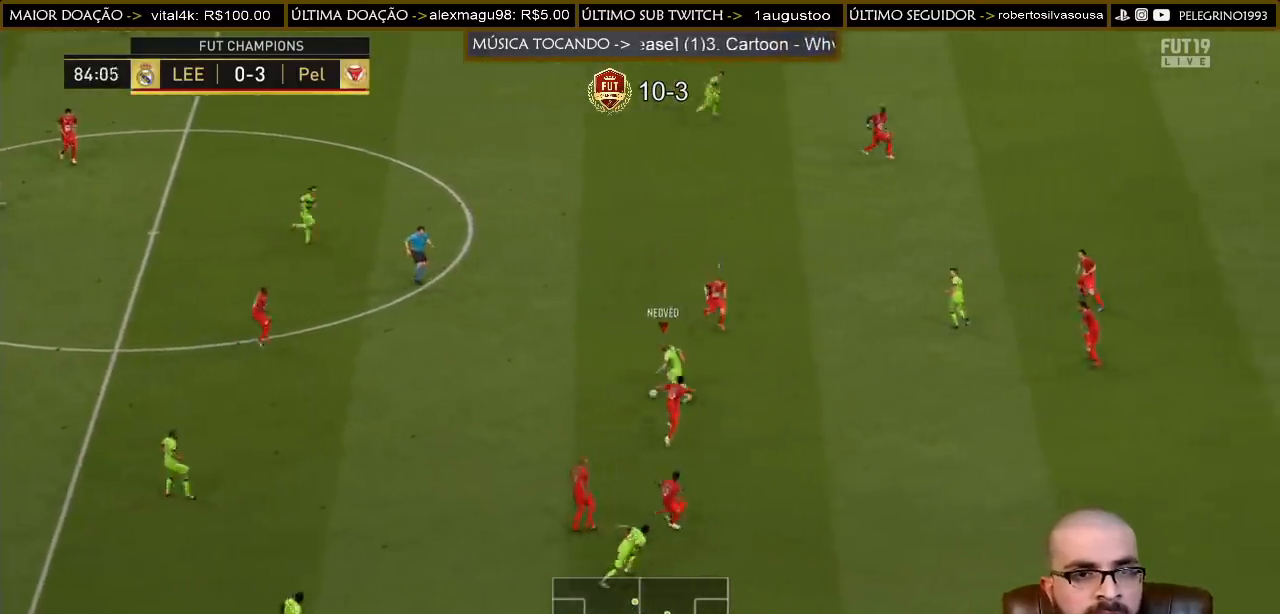
{"buttons": ["R2"], "left_stick": "up-right", "right_stick": "center", "events": [[167, "left_stick", "up"], [333, "R2", "down"], [400, "left_stick", "up-right"]]}
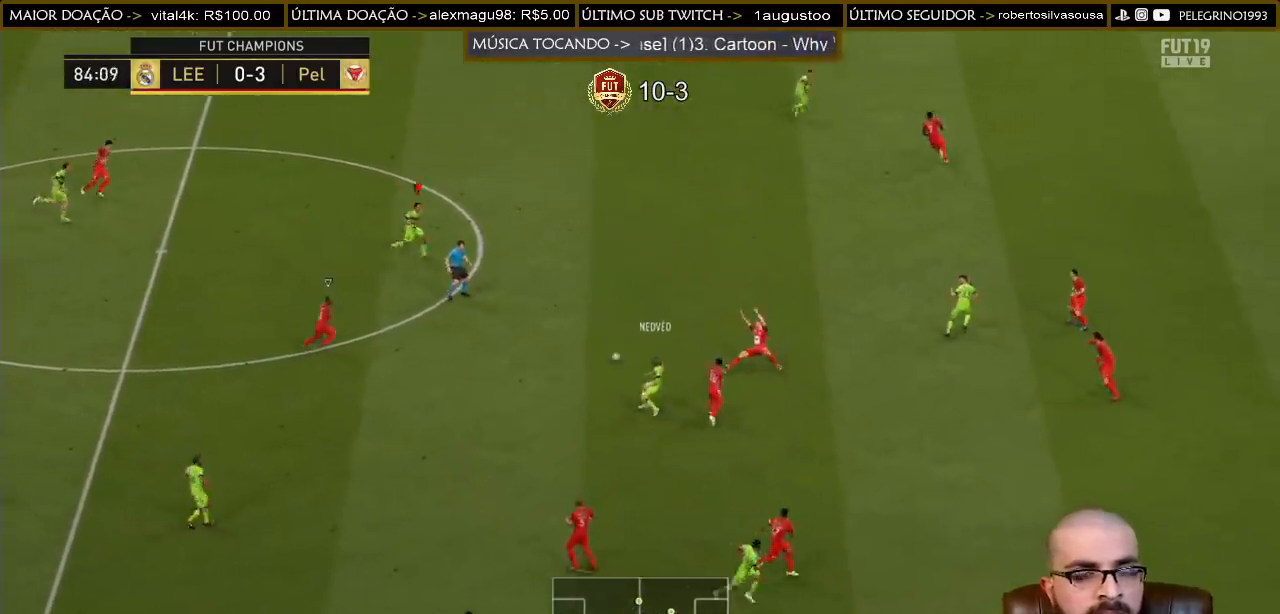
{"buttons": ["TRIANGLE"], "left_stick": "up", "right_stick": "center", "events": [[133, "R2", "up"], [167, "left_stick", "up"], [367, "TRIANGLE", "down"]]}
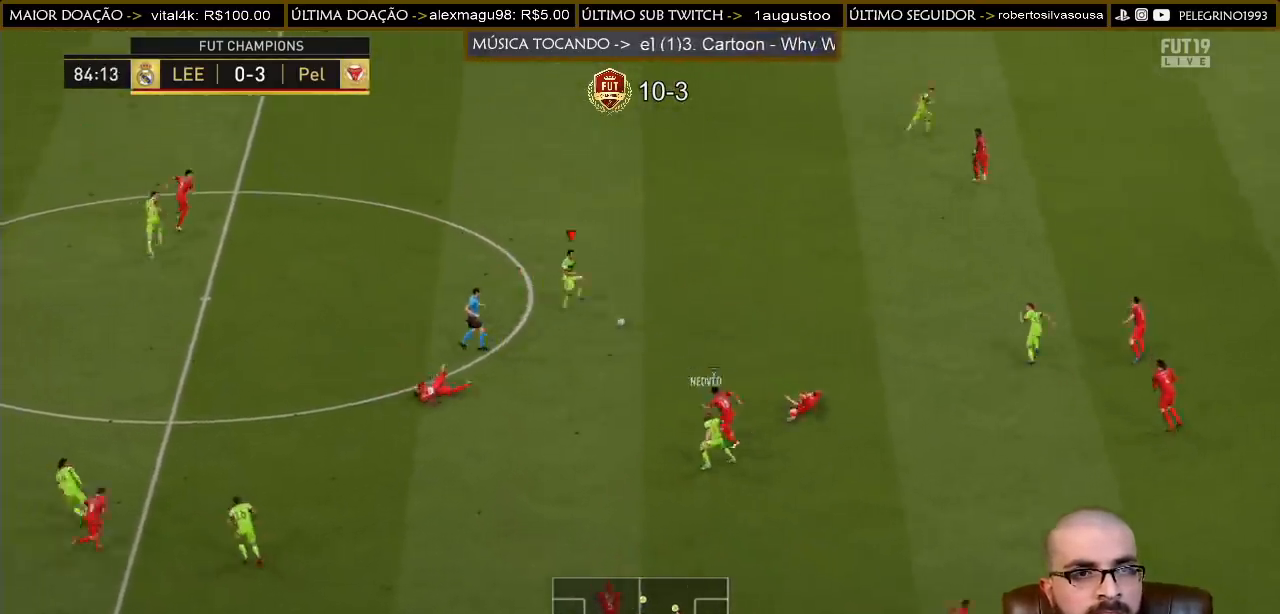
{"buttons": [], "left_stick": "up-right", "right_stick": "center", "events": [[33, "TRIANGLE", "up"], [333, "left_stick", "up-right"]]}